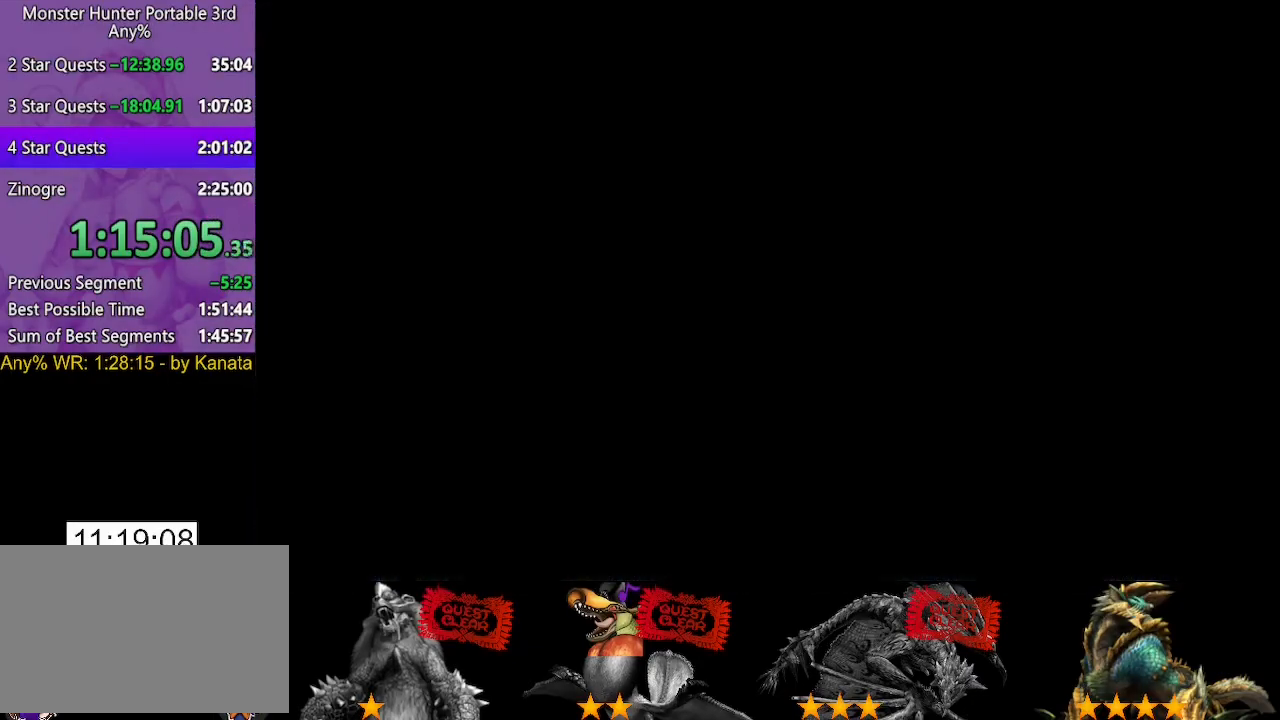
Gameplay with a controller (PlayStation layout); each line is a JSON object with the inputs held at the frame after it. "events" lists button and stick changes between this image and that frame as [ms after this image, input, new state], when the widget could be followed in between. Not read: CIRCLE L2 L3 R2 R3.
{"buttons": [], "left_stick": "up", "right_stick": "center", "events": [[83, "left_stick", "up"]]}
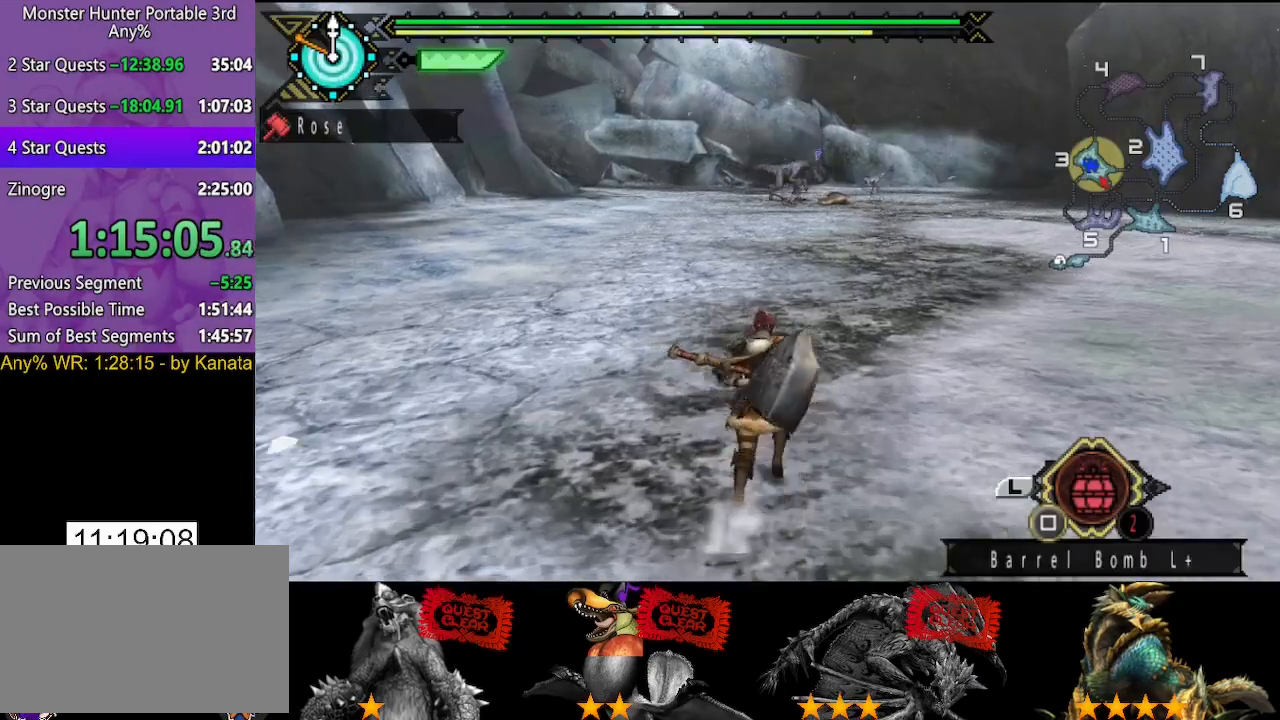
{"buttons": [], "left_stick": "up", "right_stick": "center", "events": []}
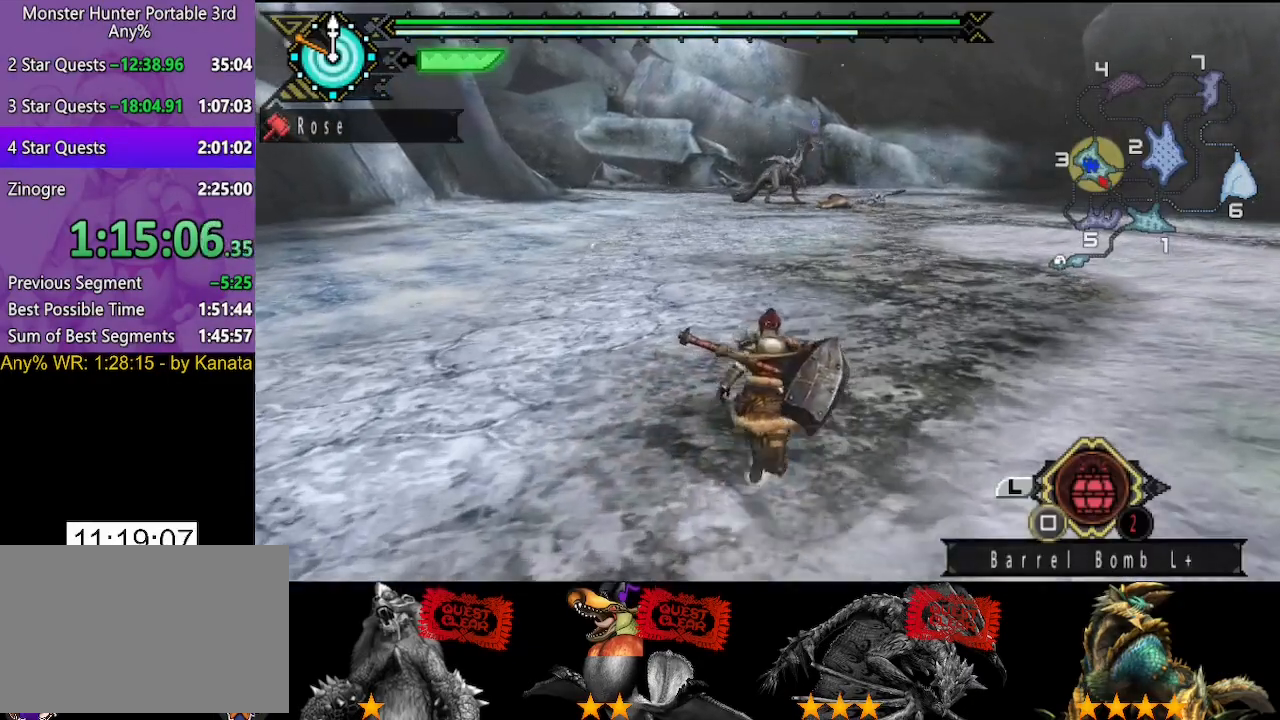
{"buttons": [], "left_stick": "up", "right_stick": "center", "events": []}
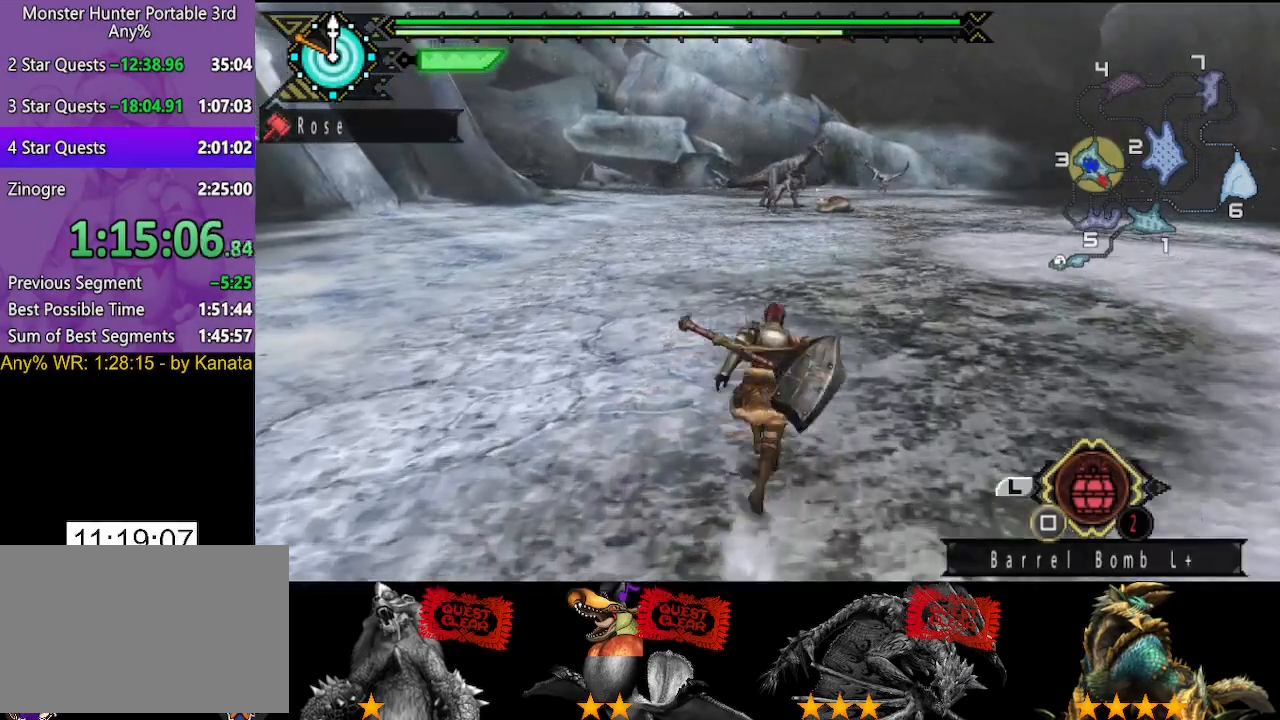
{"buttons": [], "left_stick": "up", "right_stick": "center", "events": []}
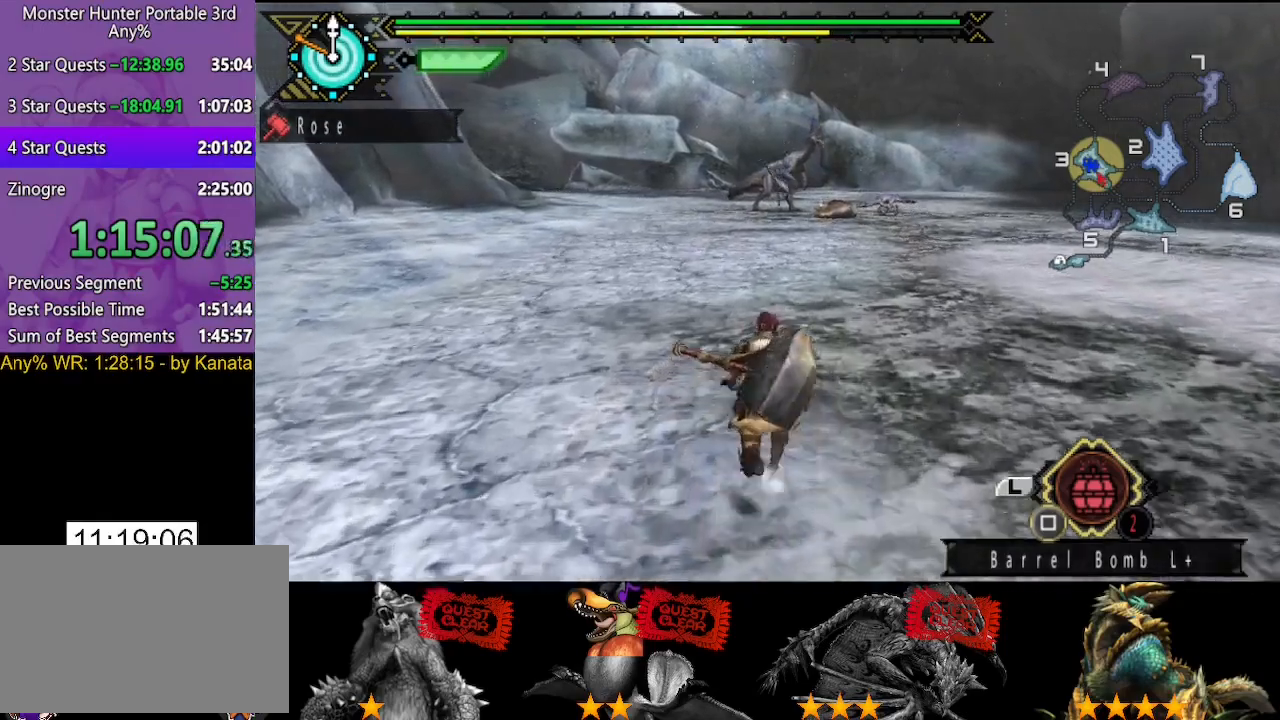
{"buttons": [], "left_stick": "up", "right_stick": "center", "events": []}
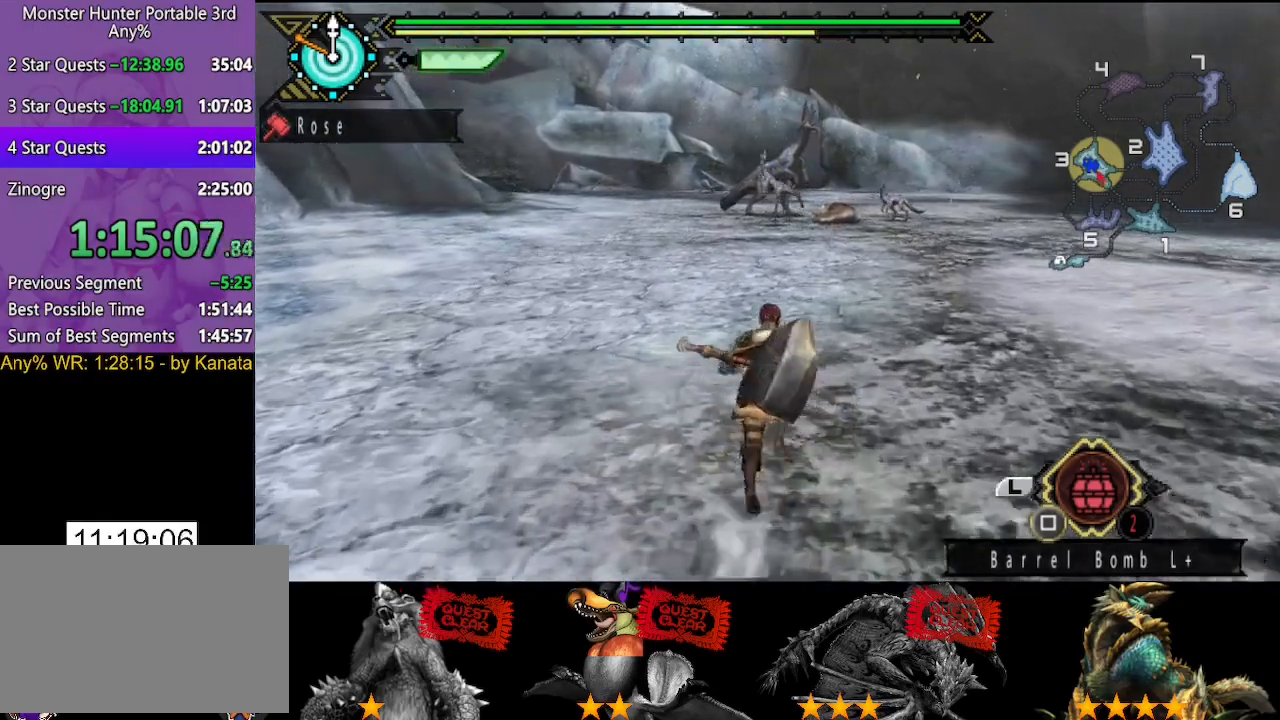
{"buttons": [], "left_stick": "up", "right_stick": "center", "events": []}
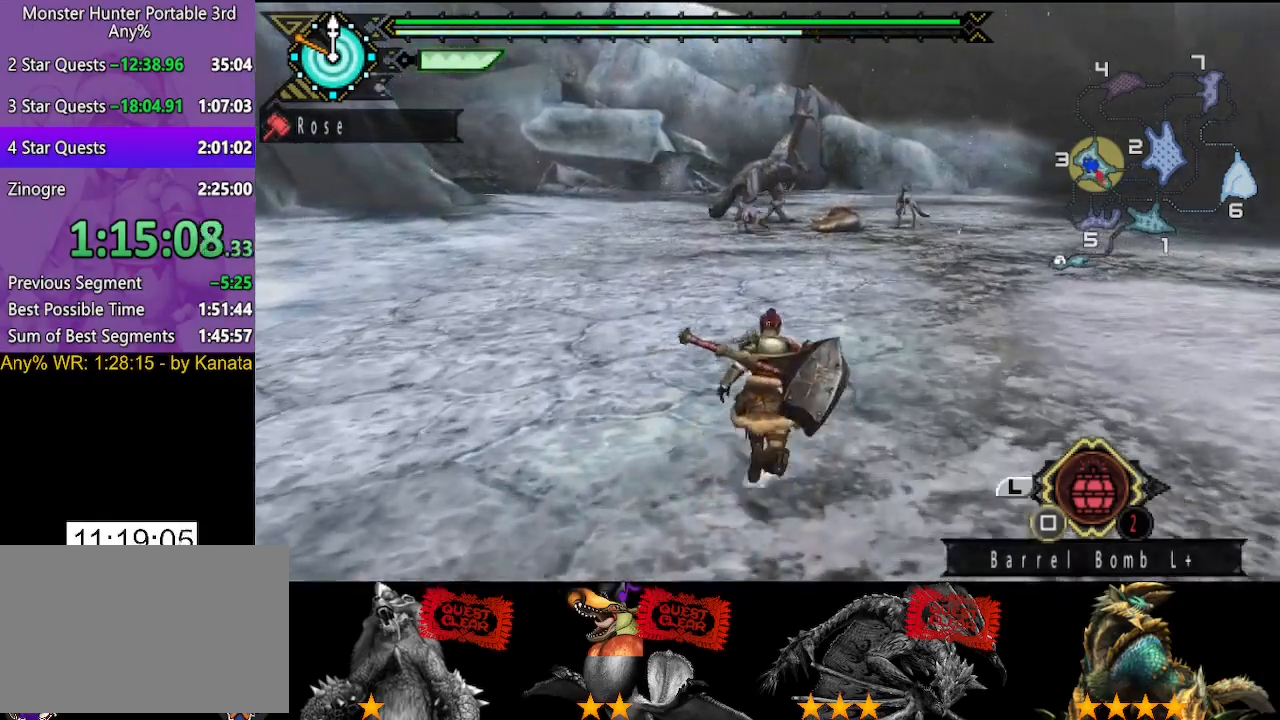
{"buttons": [], "left_stick": "up", "right_stick": "center", "events": []}
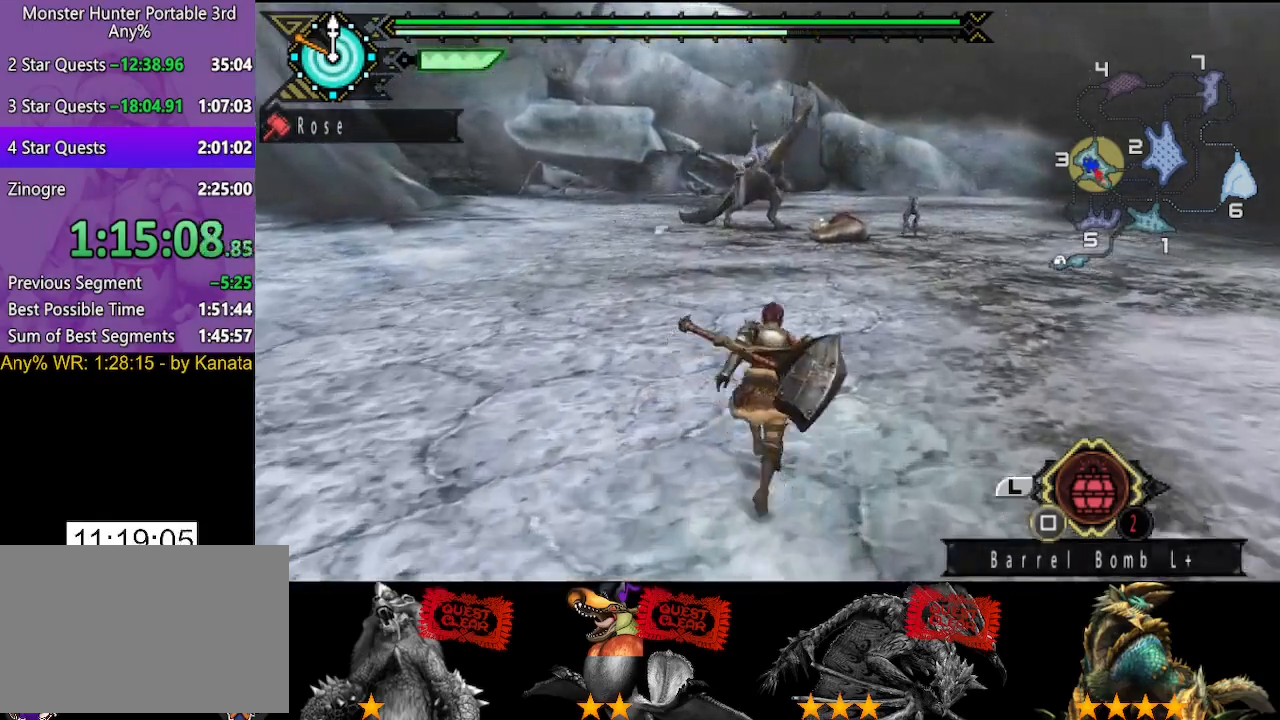
{"buttons": [], "left_stick": "up", "right_stick": "center", "events": []}
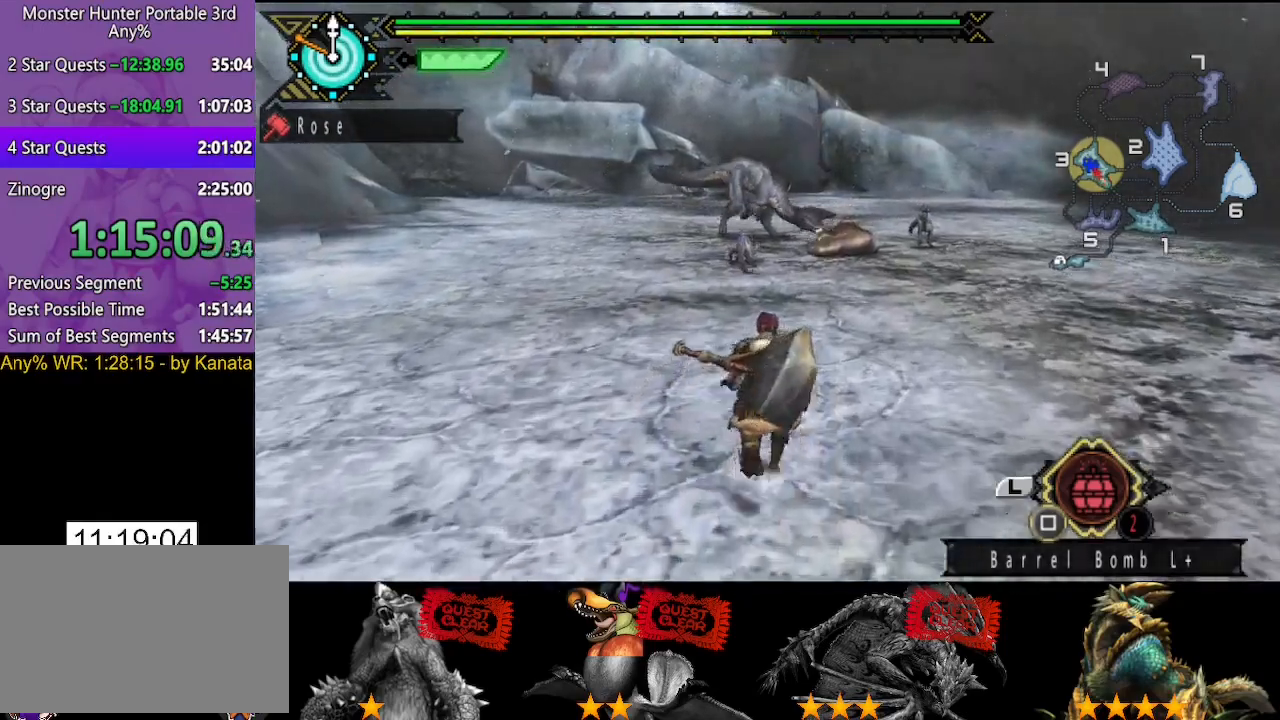
{"buttons": [], "left_stick": "up", "right_stick": "center", "events": []}
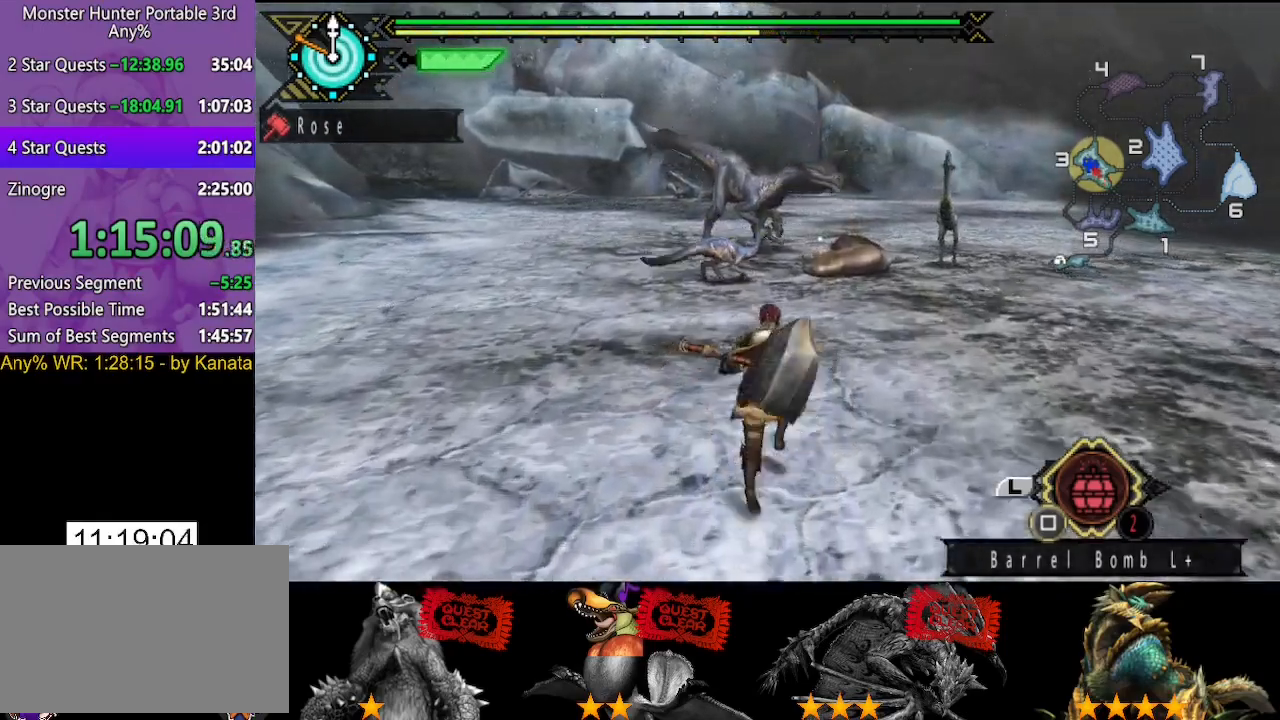
{"buttons": [], "left_stick": "up", "right_stick": "center", "events": []}
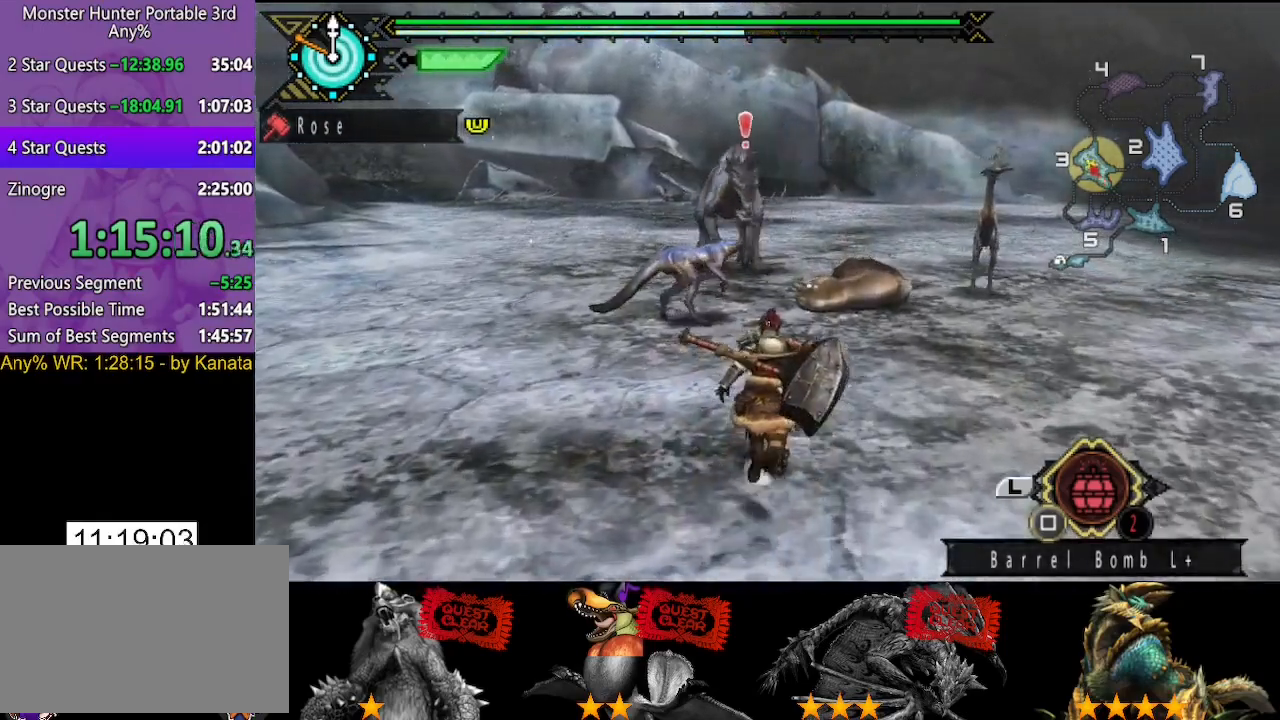
{"buttons": [], "left_stick": "up", "right_stick": "center", "events": [[283, "right_stick", "left"], [433, "right_stick", "center"]]}
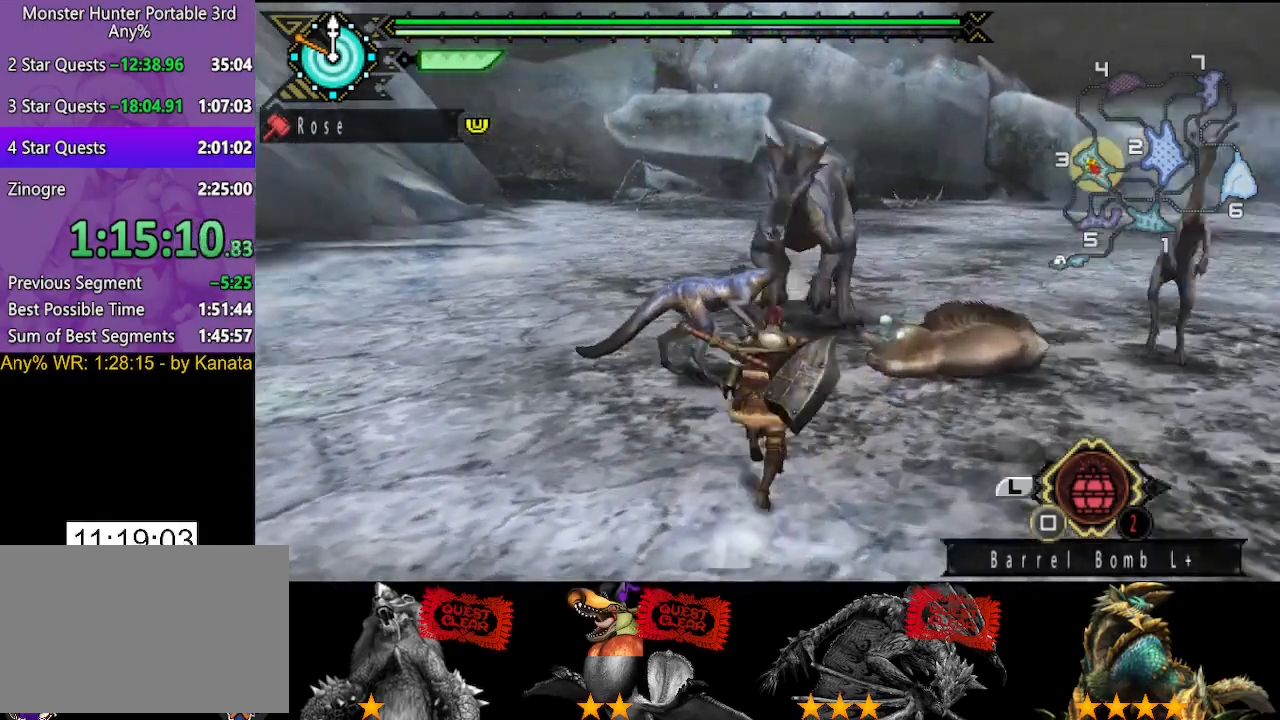
{"buttons": [], "left_stick": "up-right", "right_stick": "left", "events": [[267, "left_stick", "up-right"], [400, "right_stick", "left"]]}
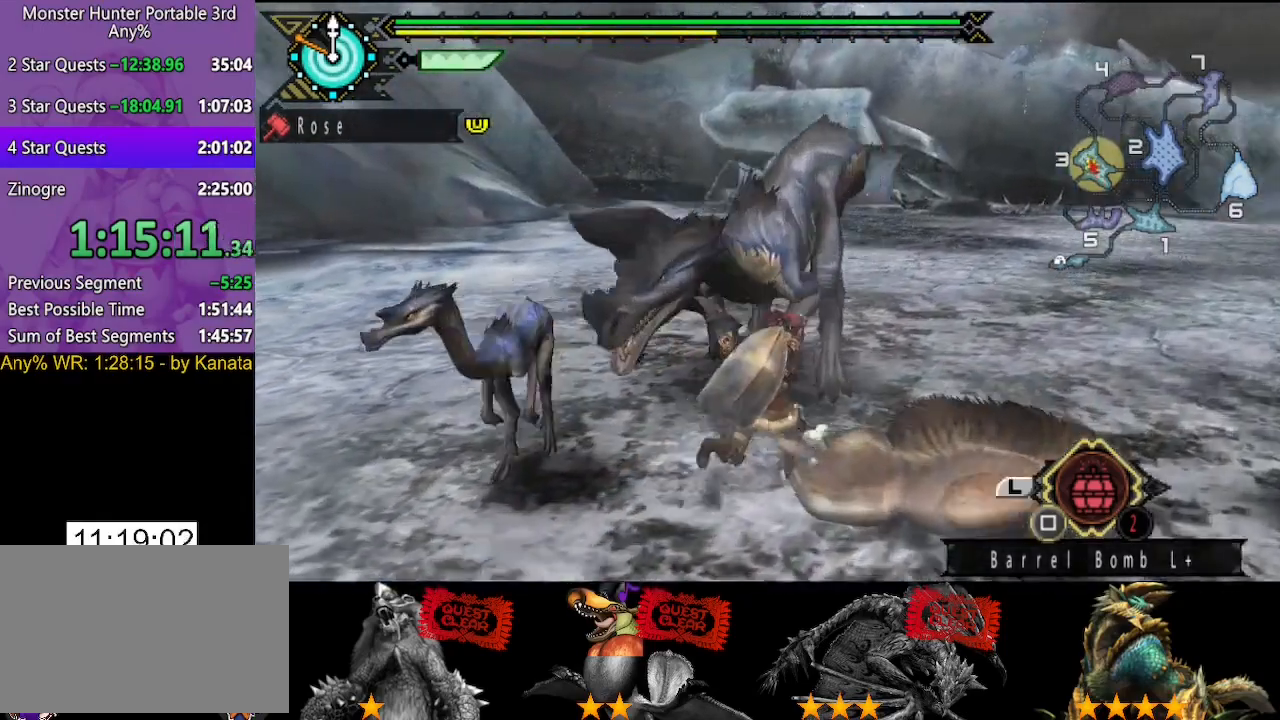
{"buttons": [], "left_stick": "center", "right_stick": "center", "events": [[100, "left_stick", "right"], [133, "right_stick", "center"], [283, "SQUARE", "down"], [283, "left_stick", "down-right"], [350, "SQUARE", "up"], [400, "SQUARE", "down"], [400, "left_stick", "center"], [500, "SQUARE", "up"]]}
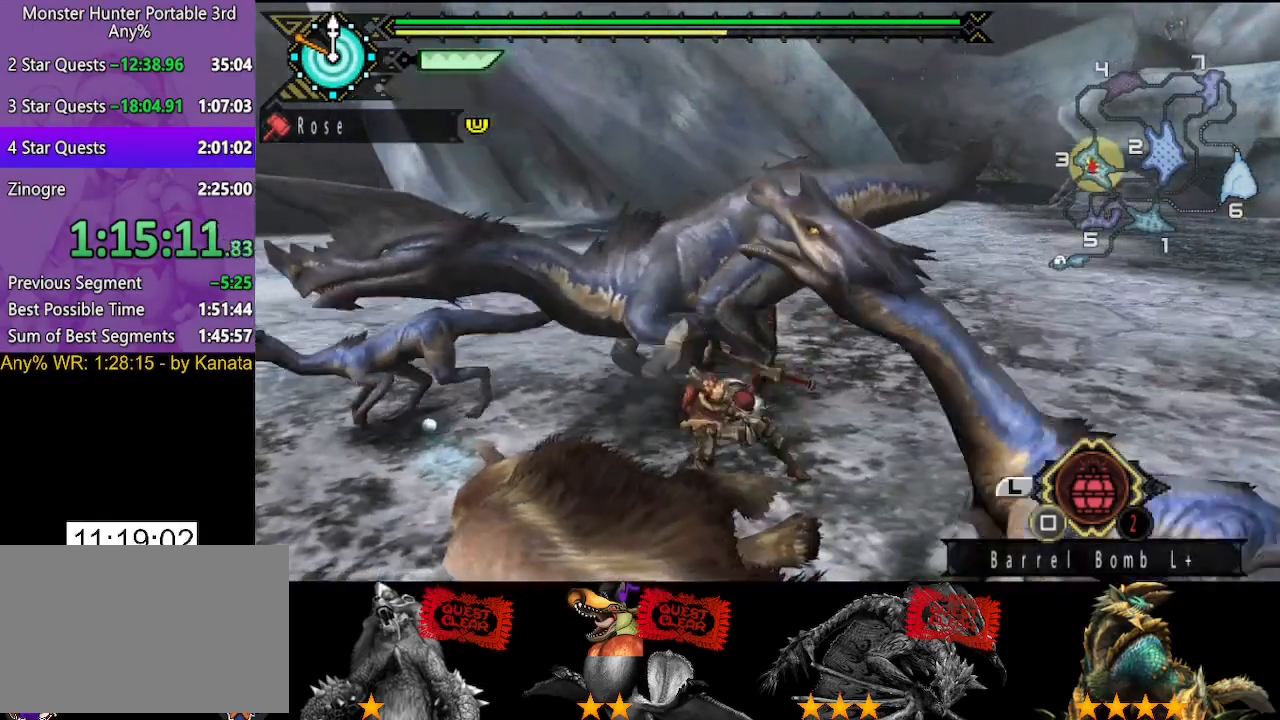
{"buttons": ["SQUARE", "DPAD_RIGHT"], "left_stick": "center", "right_stick": "center", "events": [[67, "SQUARE", "down"], [100, "DPAD_LEFT", "down"], [133, "SQUARE", "up"], [200, "DPAD_LEFT", "up"], [200, "SQUARE", "down"], [267, "SQUARE", "up"], [333, "SQUARE", "down"], [400, "SQUARE", "up"], [500, "DPAD_RIGHT", "down"], [500, "SQUARE", "down"]]}
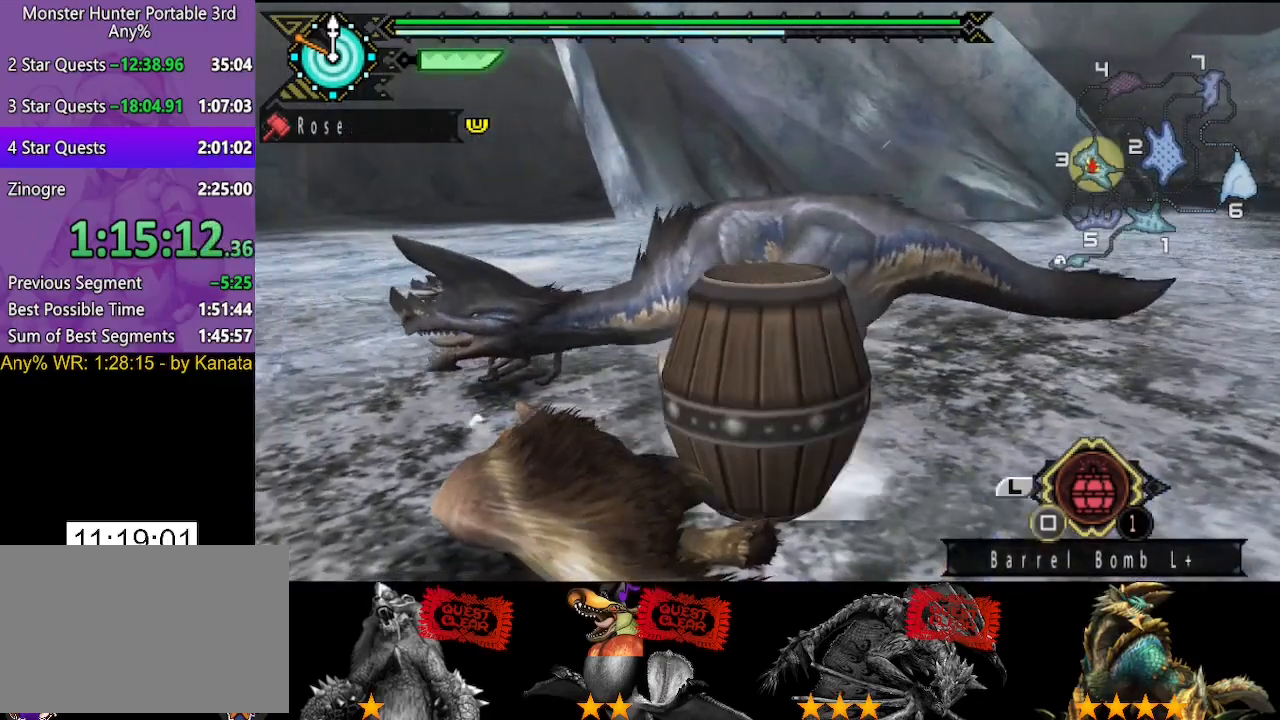
{"buttons": [], "left_stick": "center", "right_stick": "center", "events": [[67, "DPAD_RIGHT", "up"], [67, "SQUARE", "up"], [133, "SQUARE", "down"], [200, "SQUARE", "up"], [300, "SQUARE", "down"], [367, "SQUARE", "up"], [433, "SQUARE", "down"], [500, "SQUARE", "up"]]}
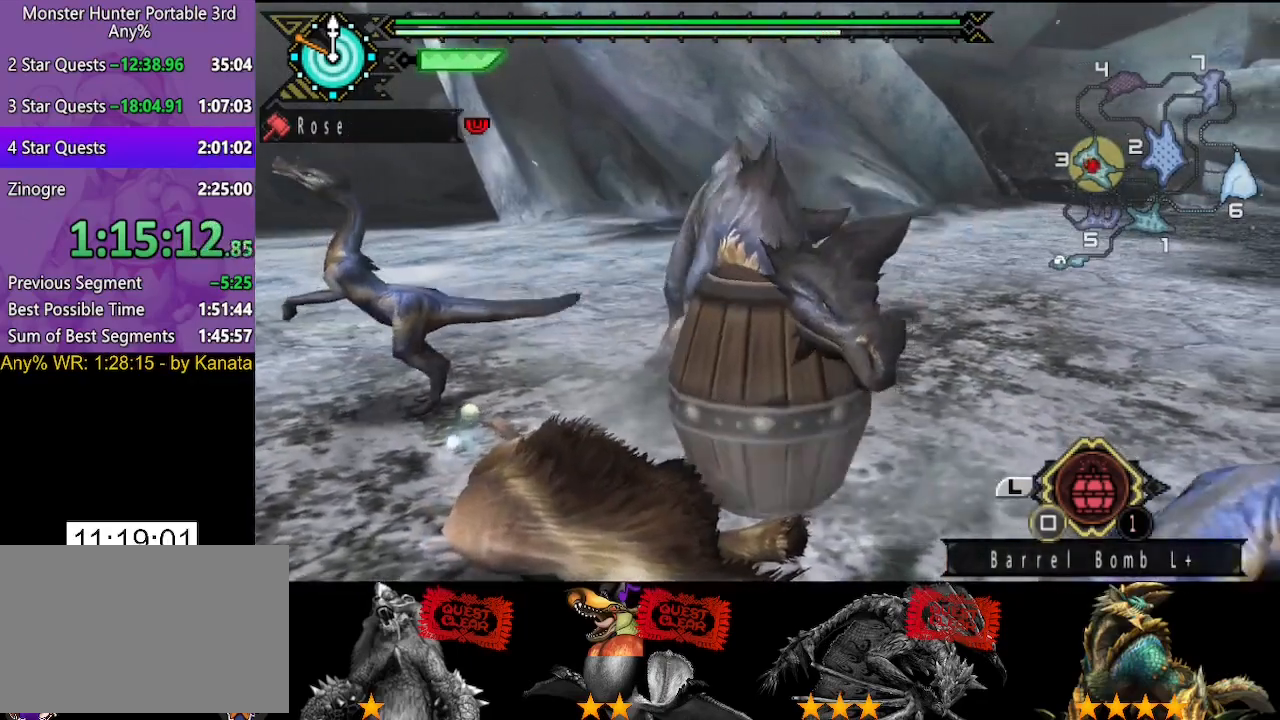
{"buttons": [], "left_stick": "center", "right_stick": "left", "events": [[67, "SQUARE", "down"], [233, "SQUARE", "up"], [383, "right_stick", "left"]]}
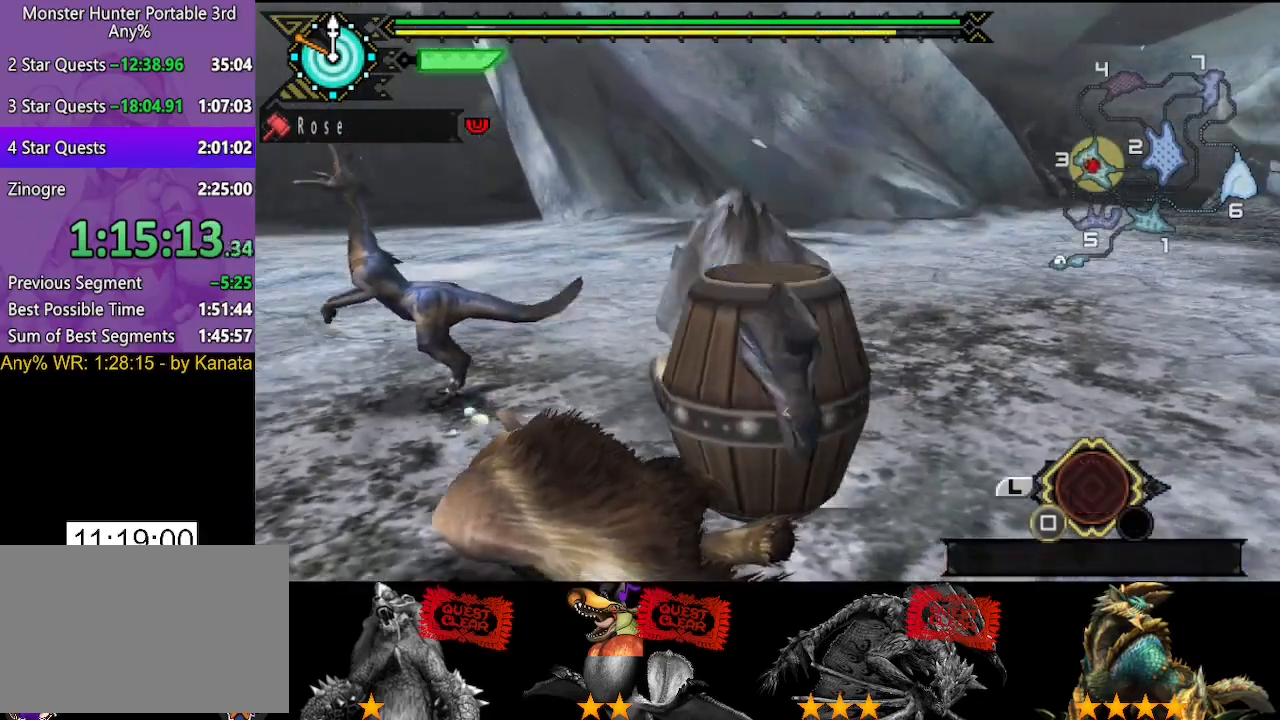
{"buttons": [], "left_stick": "right", "right_stick": "center", "events": [[17, "right_stick", "center"], [83, "left_stick", "right"], [250, "SQUARE", "down"], [317, "SQUARE", "up"], [417, "SQUARE", "down"], [483, "SQUARE", "up"]]}
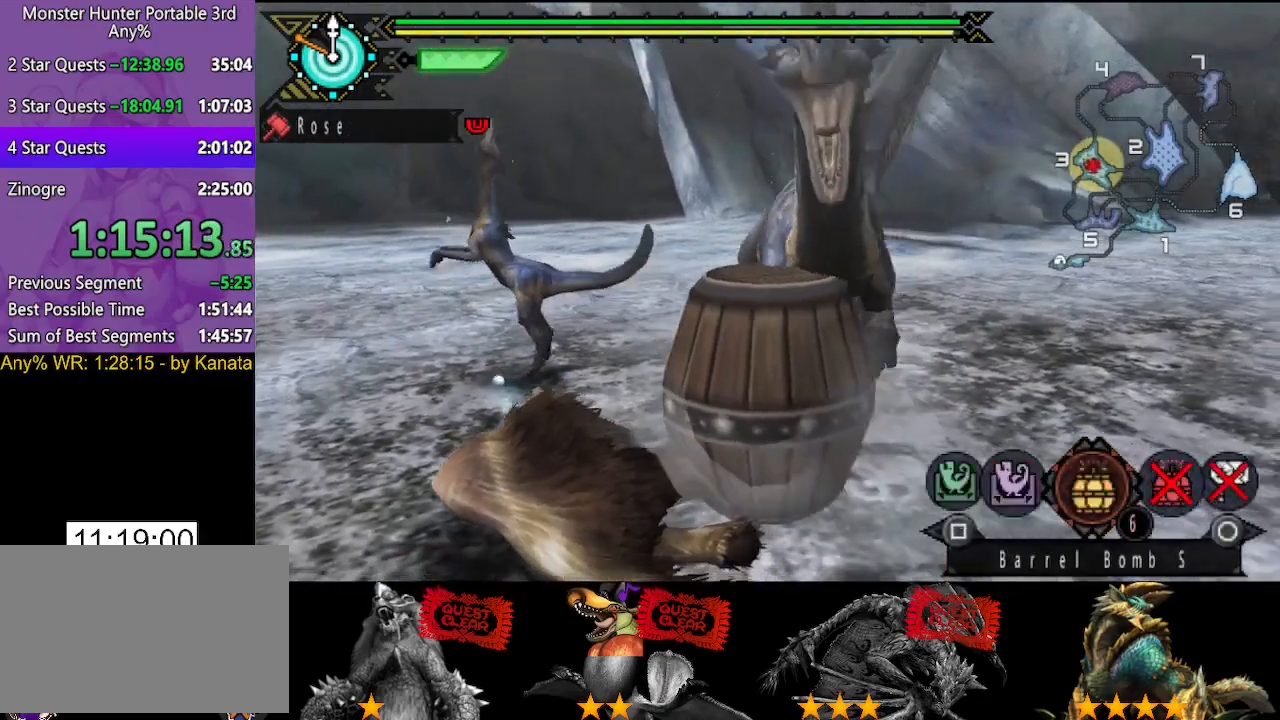
{"buttons": [], "left_stick": "right", "right_stick": "center", "events": [[117, "SQUARE", "down"], [183, "SQUARE", "up"], [250, "SQUARE", "down"], [350, "SQUARE", "up"]]}
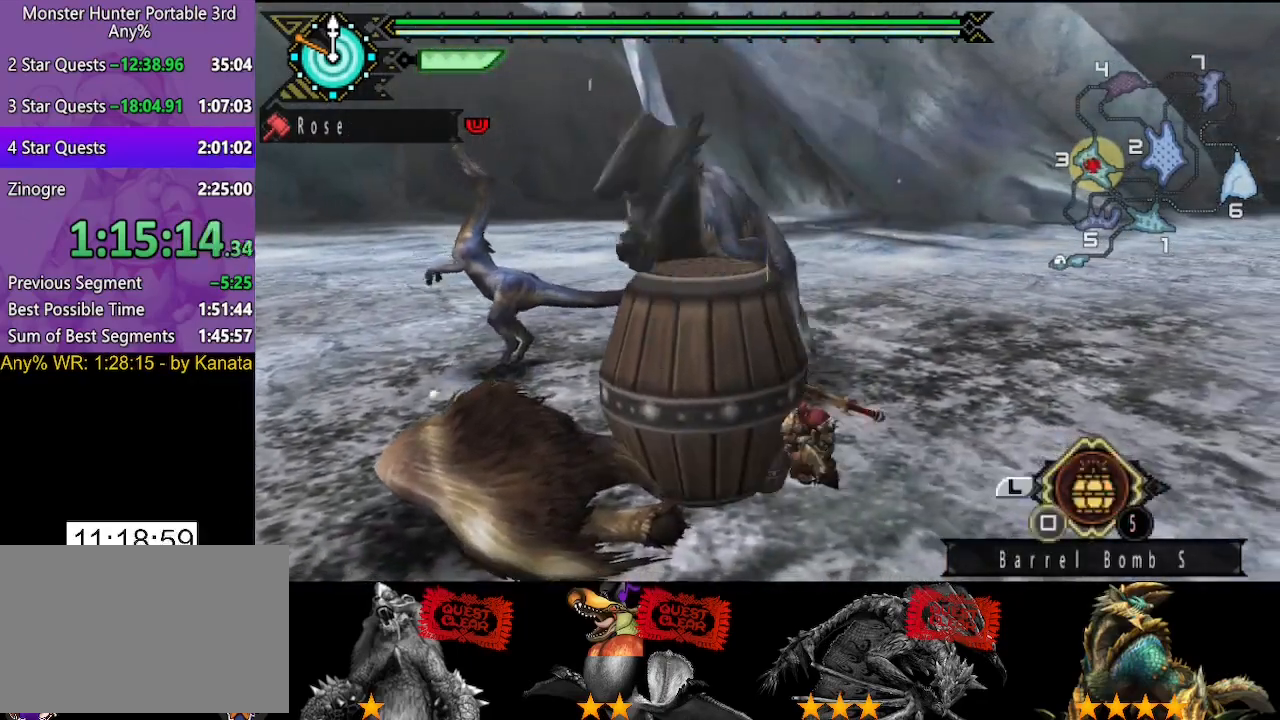
{"buttons": [], "left_stick": "right", "right_stick": "left", "events": [[17, "right_stick", "left"], [217, "right_stick", "center"], [417, "right_stick", "left"]]}
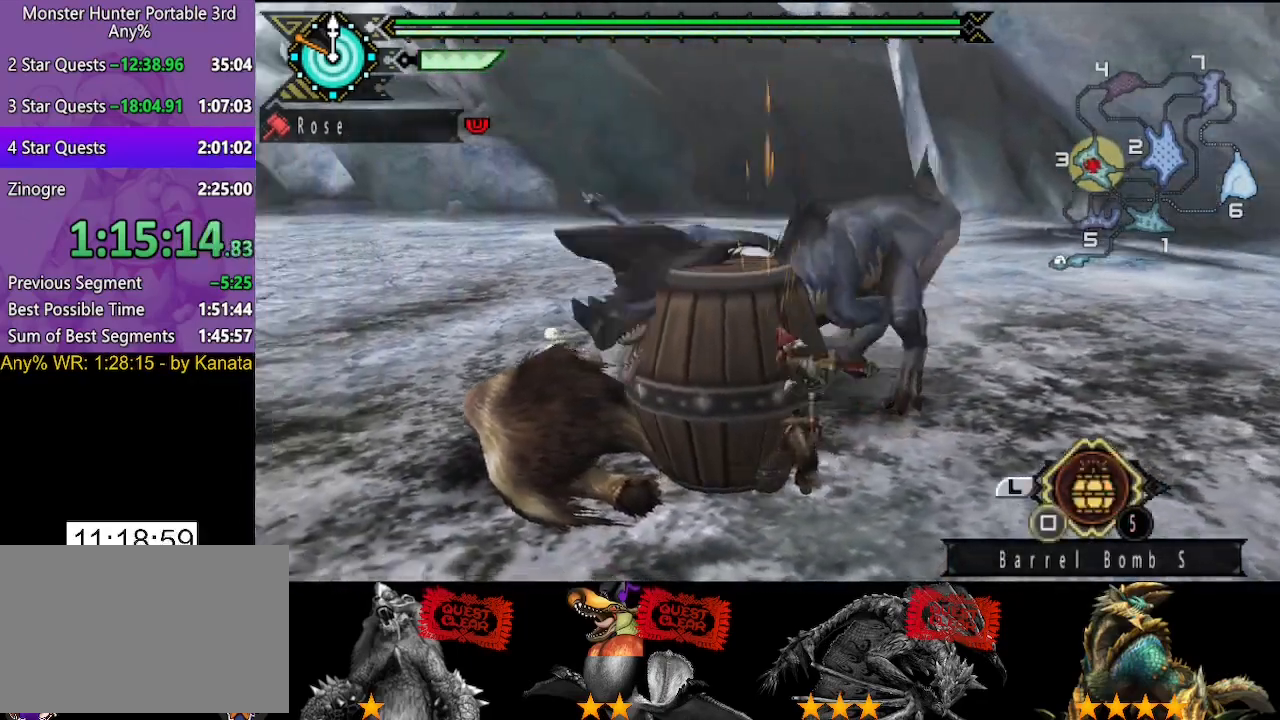
{"buttons": [], "left_stick": "down-right", "right_stick": "center", "events": [[50, "left_stick", "down-right"], [133, "right_stick", "center"], [333, "START", "down"], [400, "START", "up"]]}